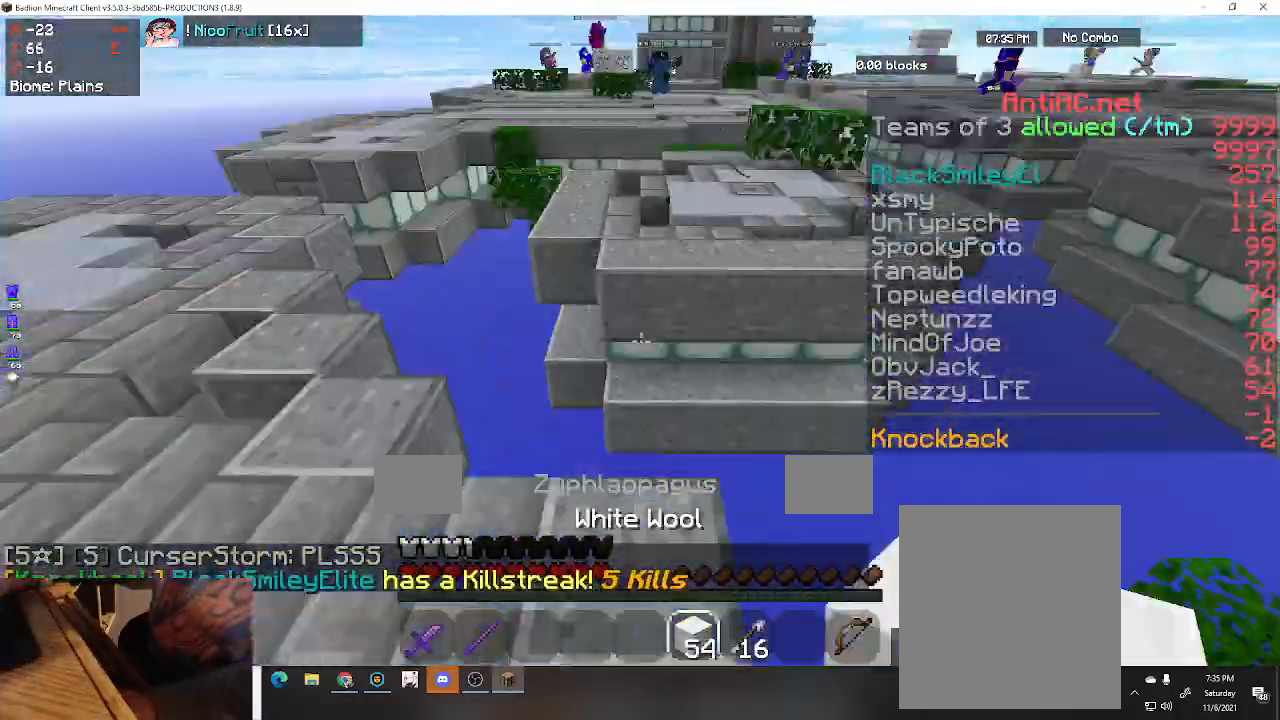
Gameplay with keyboard; each line is a JSON object with the keys held at the frame after it. "events" lists presses ("down") and releases ("up") of "a", "d", "s", "space" and "w" between this image and that frame as [ms after this image, input, new state], when the widget could be followed in between. No other keys are recorded. Mouse input is not recorded.
{"keys": ["a", "w"], "events": [[167, "w", "down"], [233, "s", "up"], [333, "a", "up"], [500, "a", "down"]]}
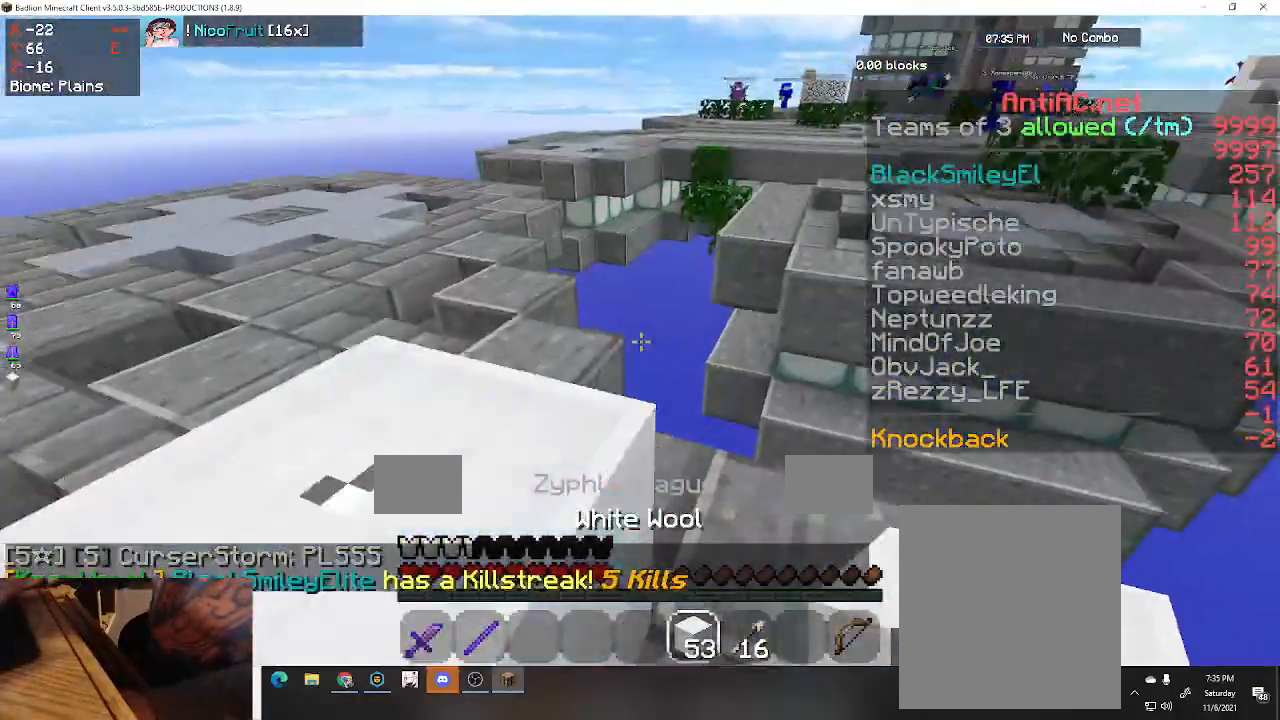
{"keys": ["a", "w"], "events": [[233, "w", "up"], [467, "w", "down"]]}
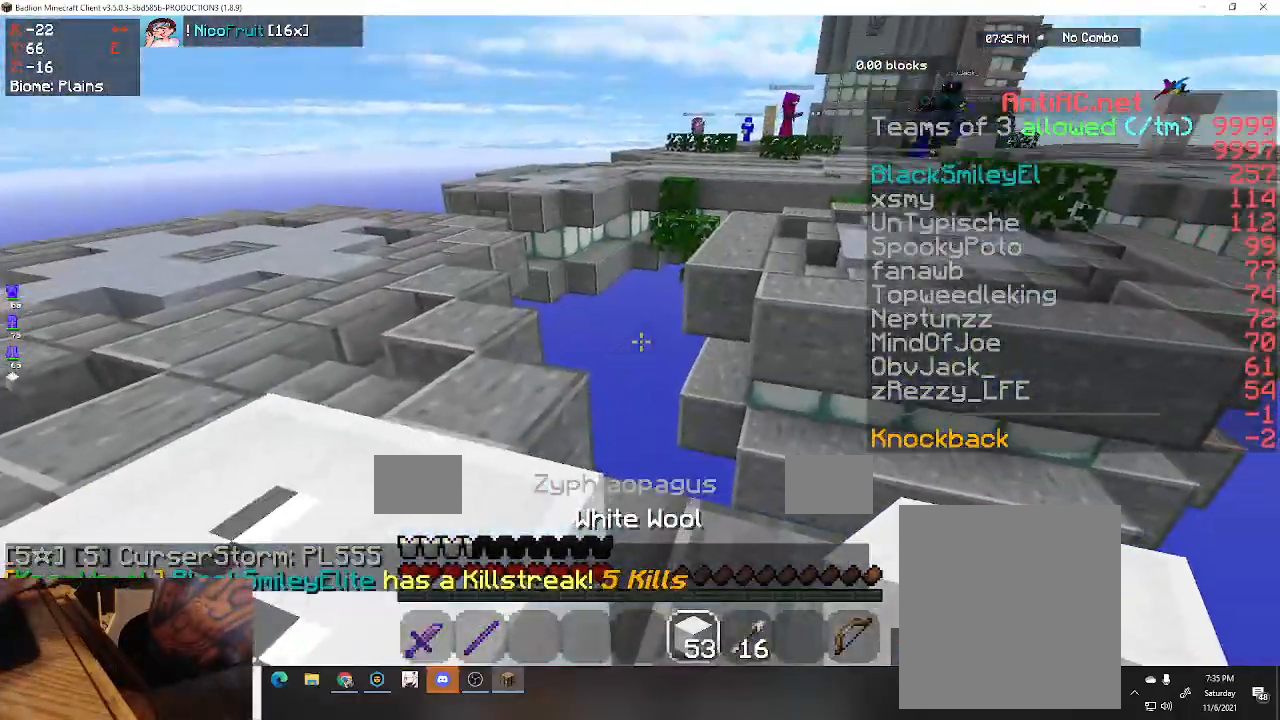
{"keys": ["a"], "events": [[433, "w", "up"]]}
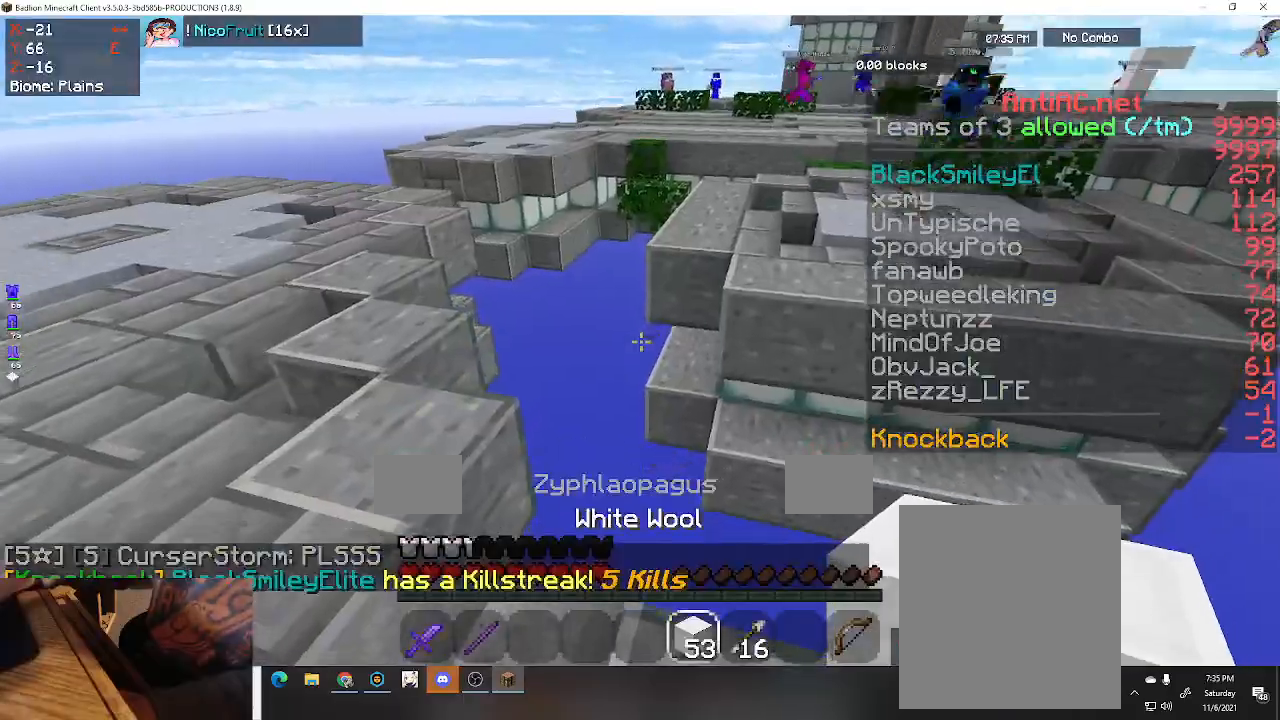
{"keys": ["a"], "events": [[33, "w", "down"], [500, "w", "up"]]}
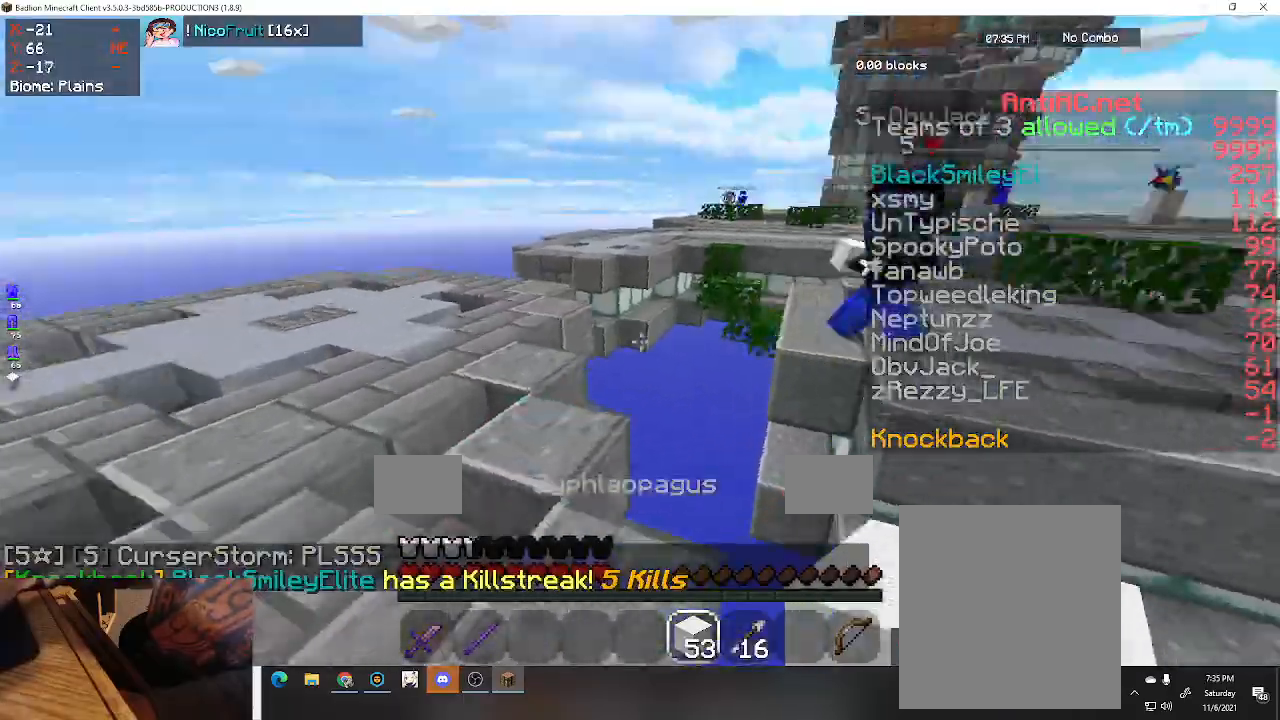
{"keys": ["a", "w"], "events": [[233, "w", "down"]]}
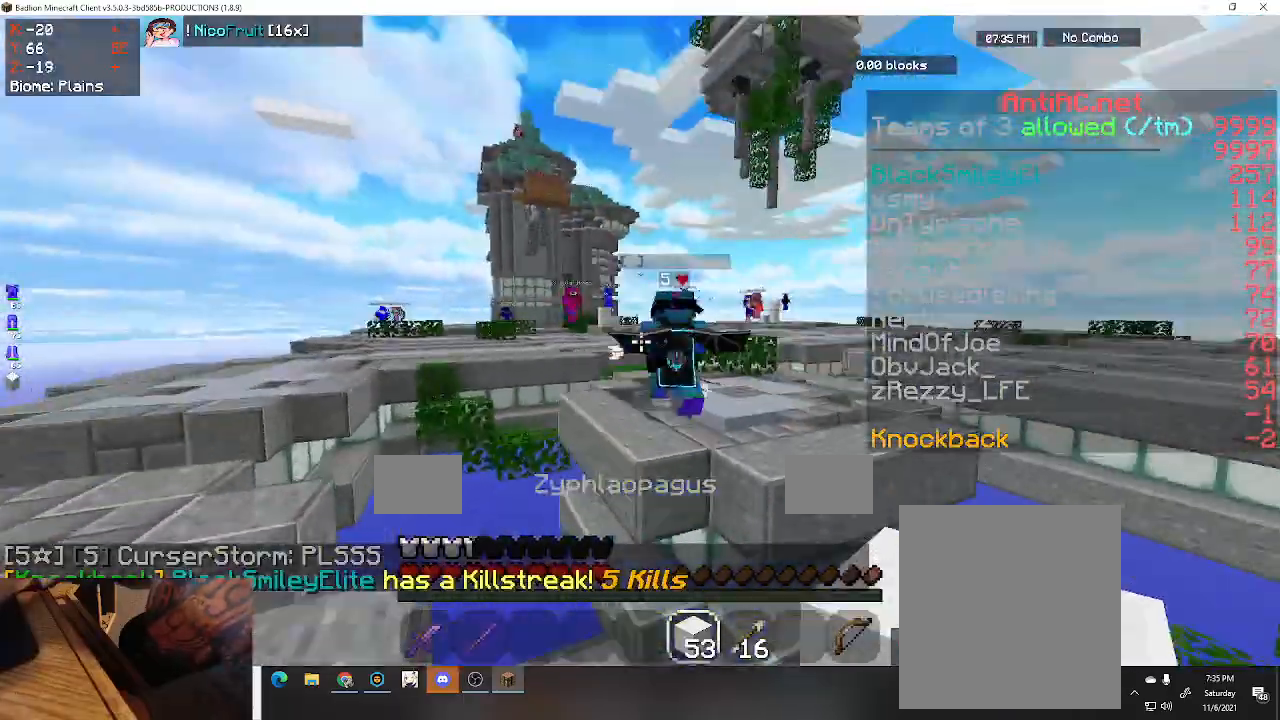
{"keys": ["a", "s"], "events": [[133, "w", "up"], [433, "s", "down"]]}
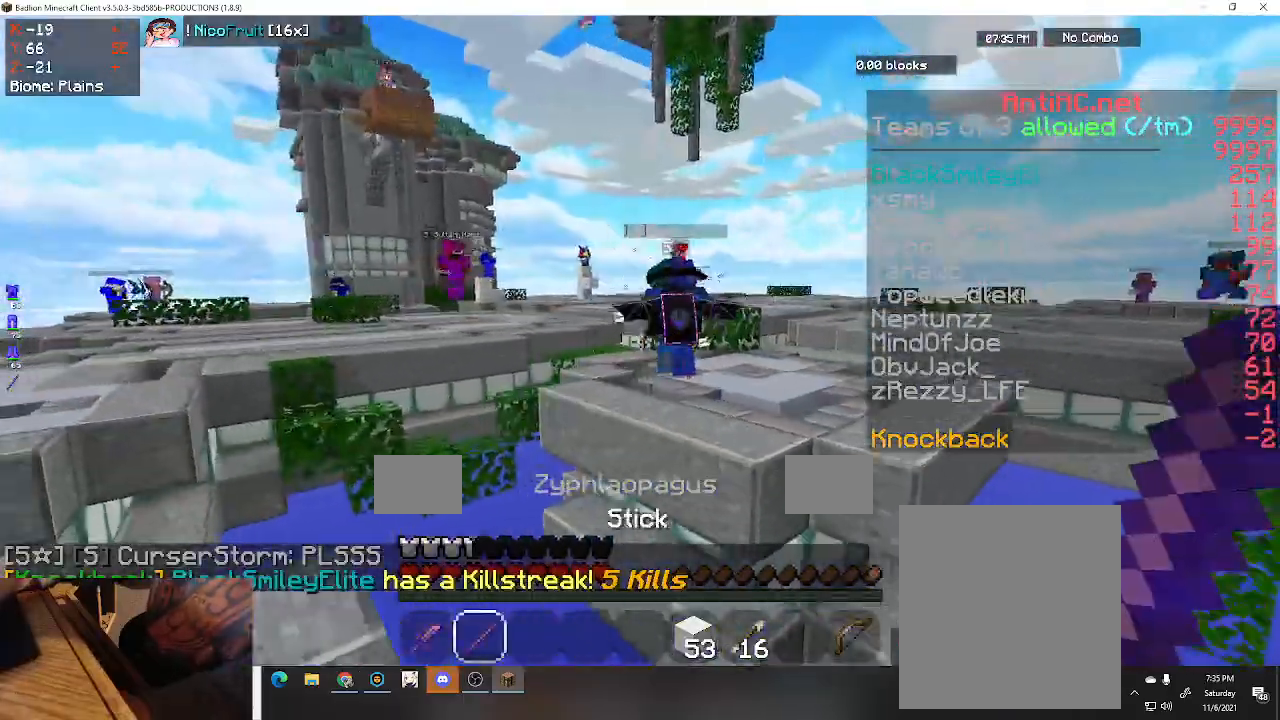
{"keys": ["w"], "events": [[67, "a", "up"], [233, "w", "down"], [300, "s", "up"]]}
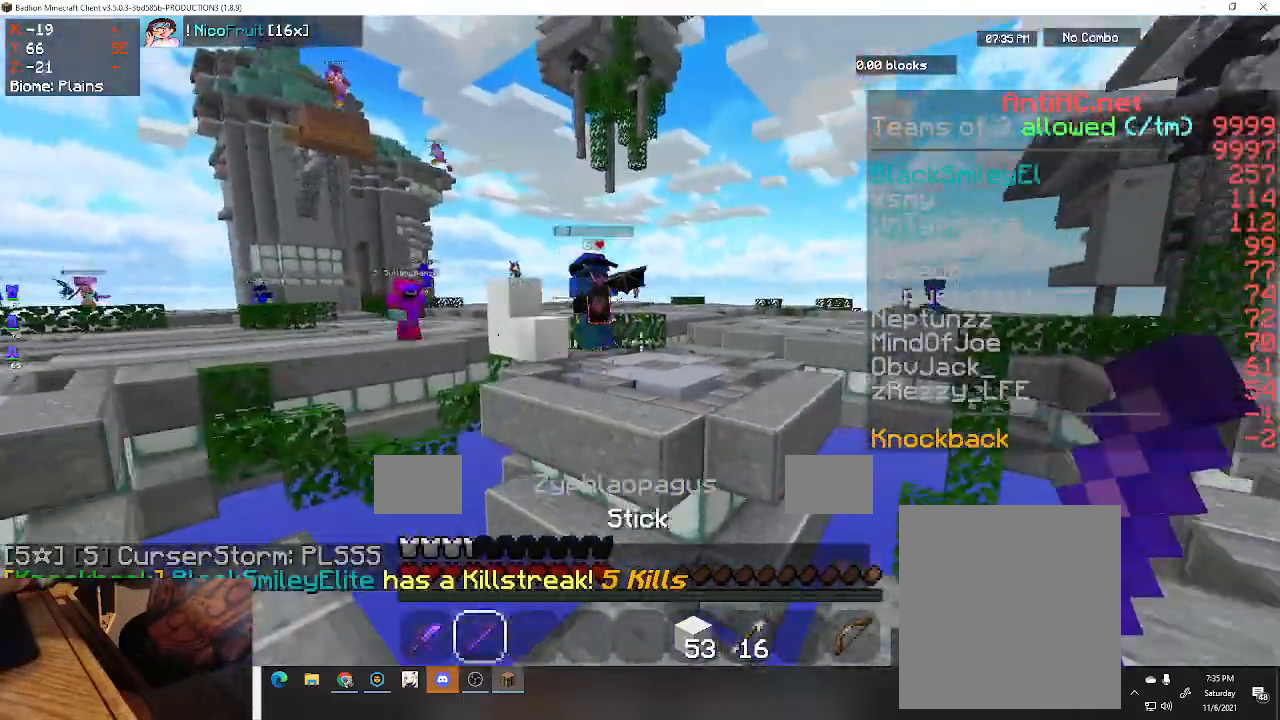
{"keys": ["space", "w"], "events": [[233, "space", "down"]]}
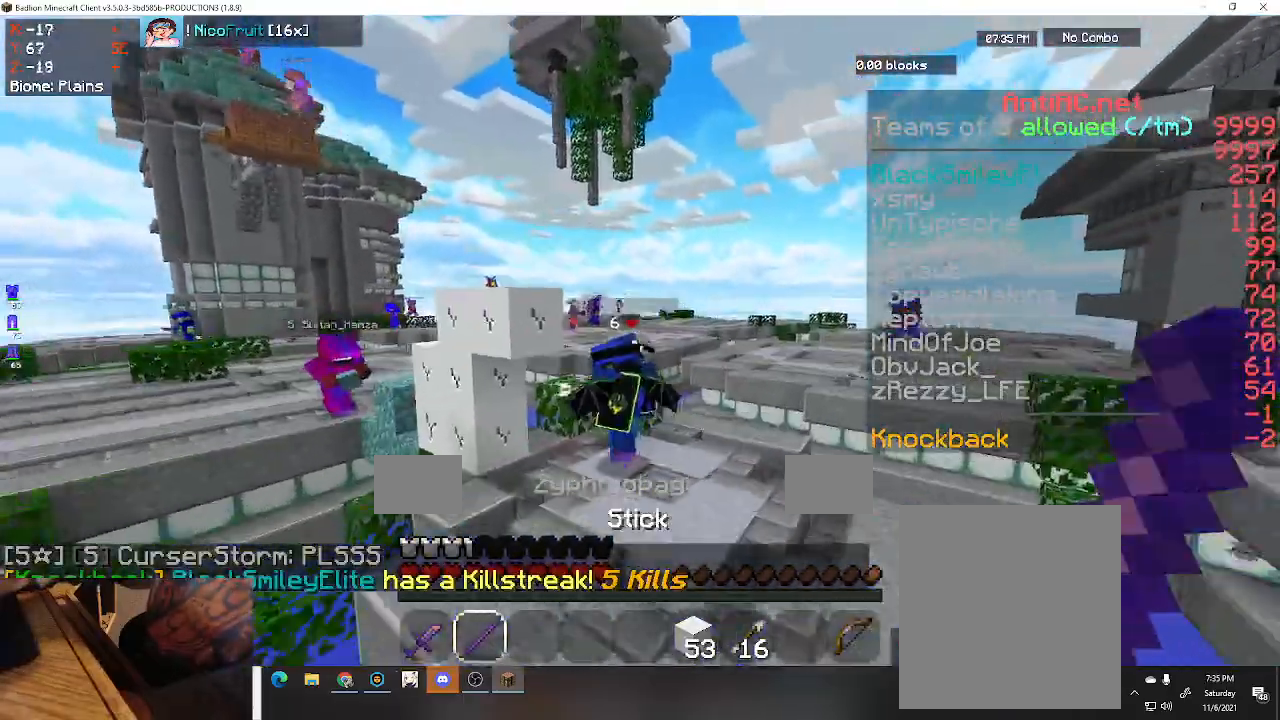
{"keys": ["w"], "events": [[67, "space", "up"]]}
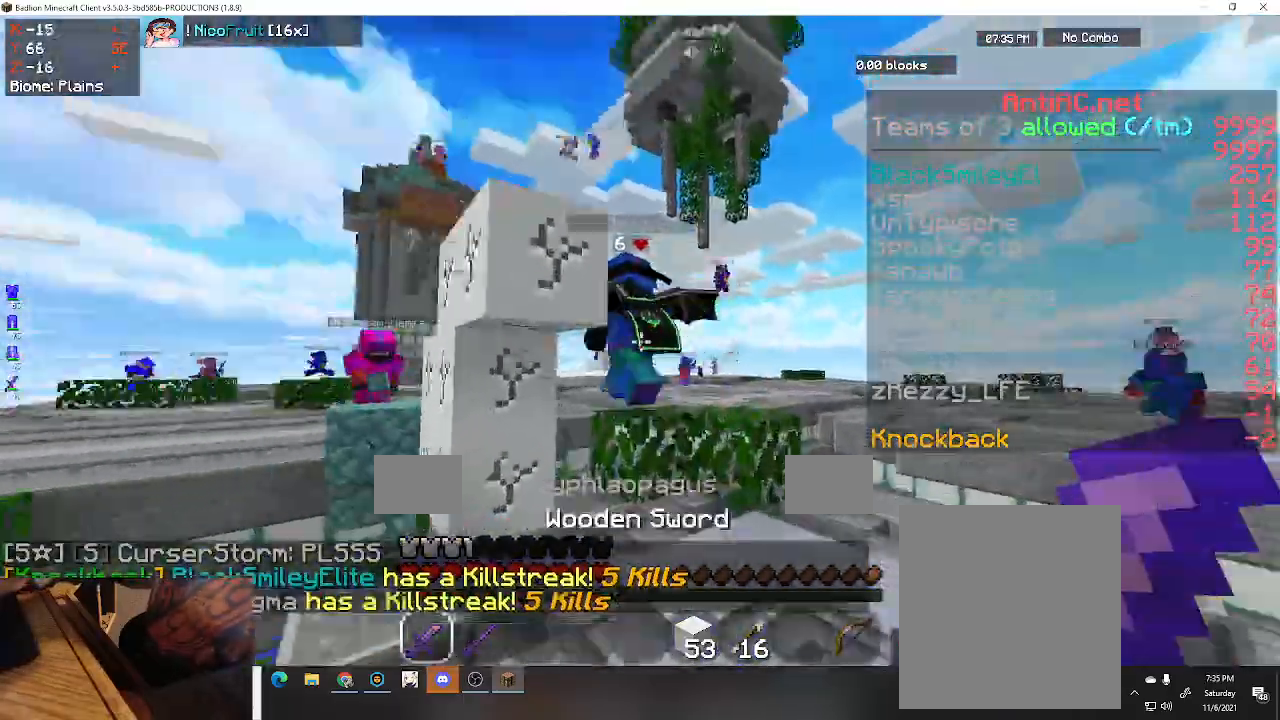
{"keys": ["d", "w"], "events": [[233, "d", "down"]]}
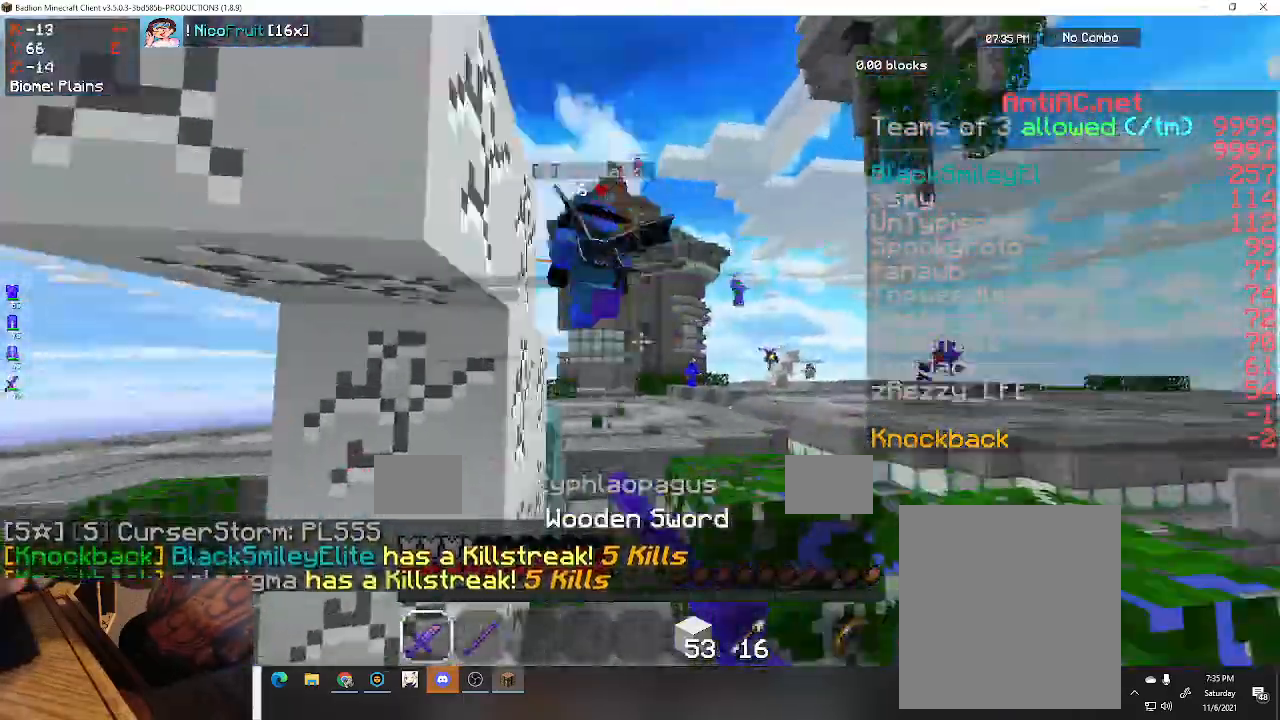
{"keys": ["a", "w"], "events": [[67, "d", "up"], [133, "space", "down"], [367, "space", "up"], [400, "a", "down"]]}
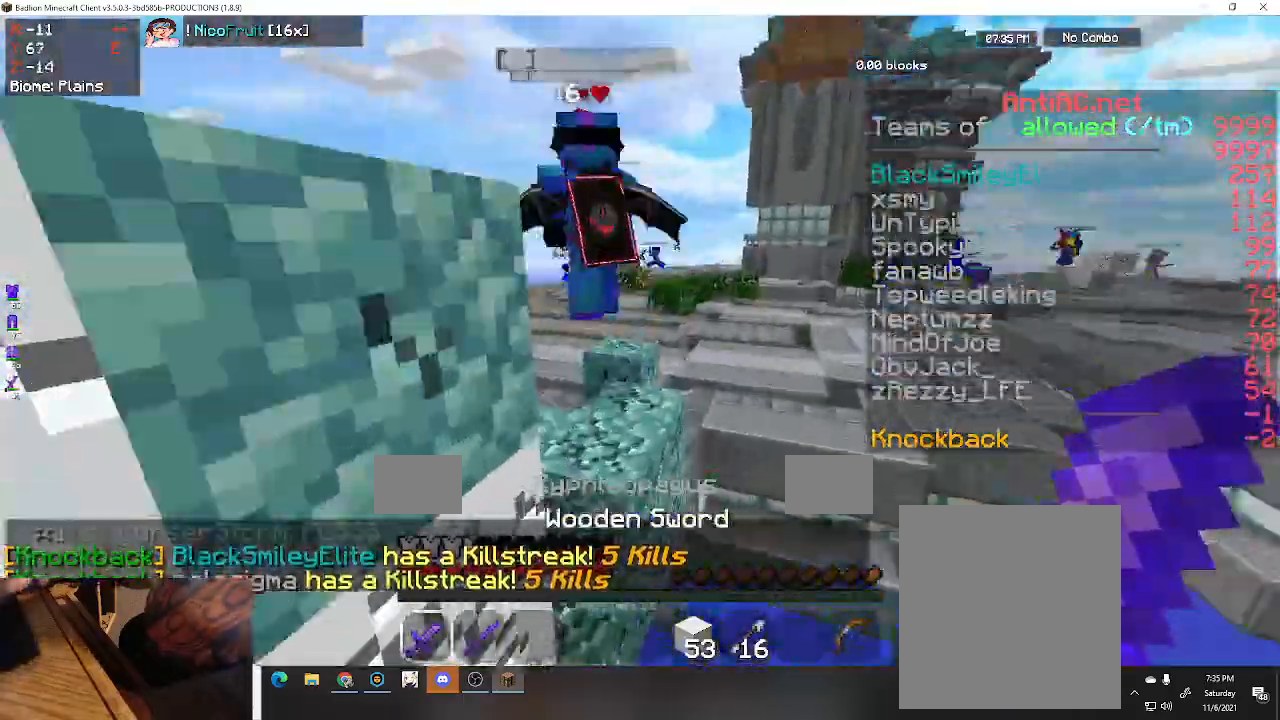
{"keys": ["space", "w"], "events": [[33, "space", "down"], [233, "a", "up"]]}
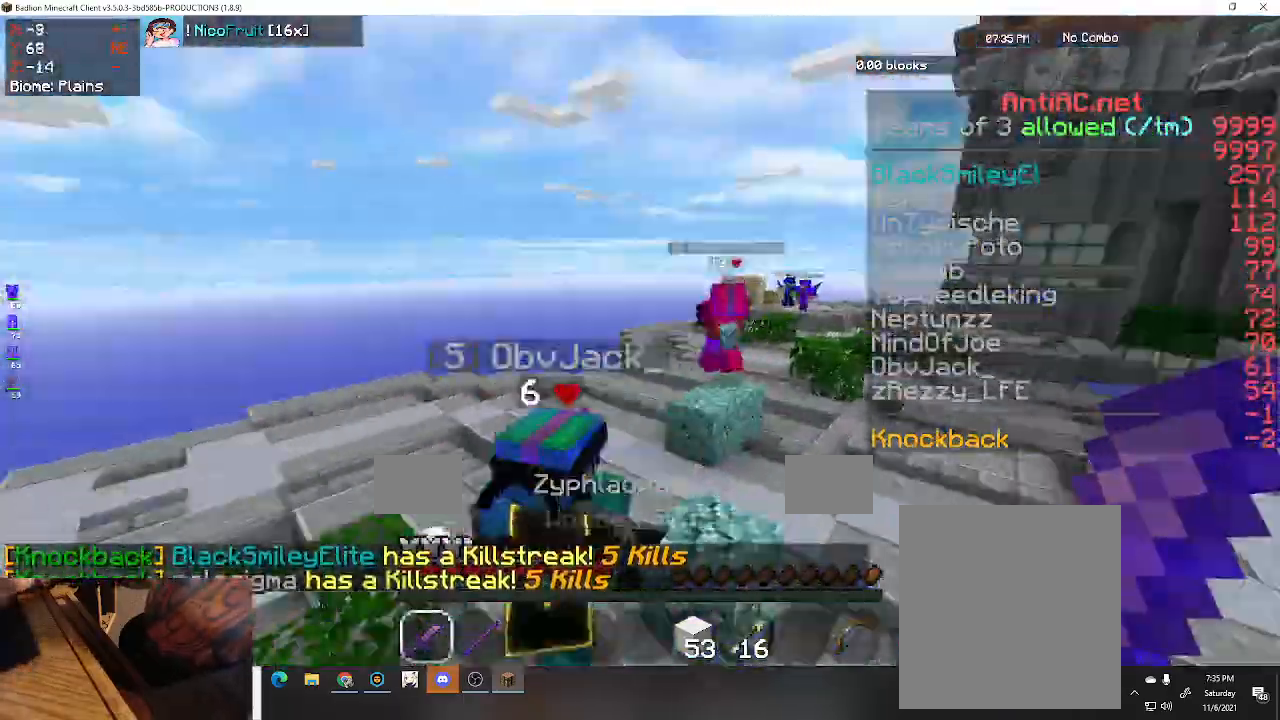
{"keys": ["space", "w"], "events": [[100, "a", "down"], [300, "a", "up"]]}
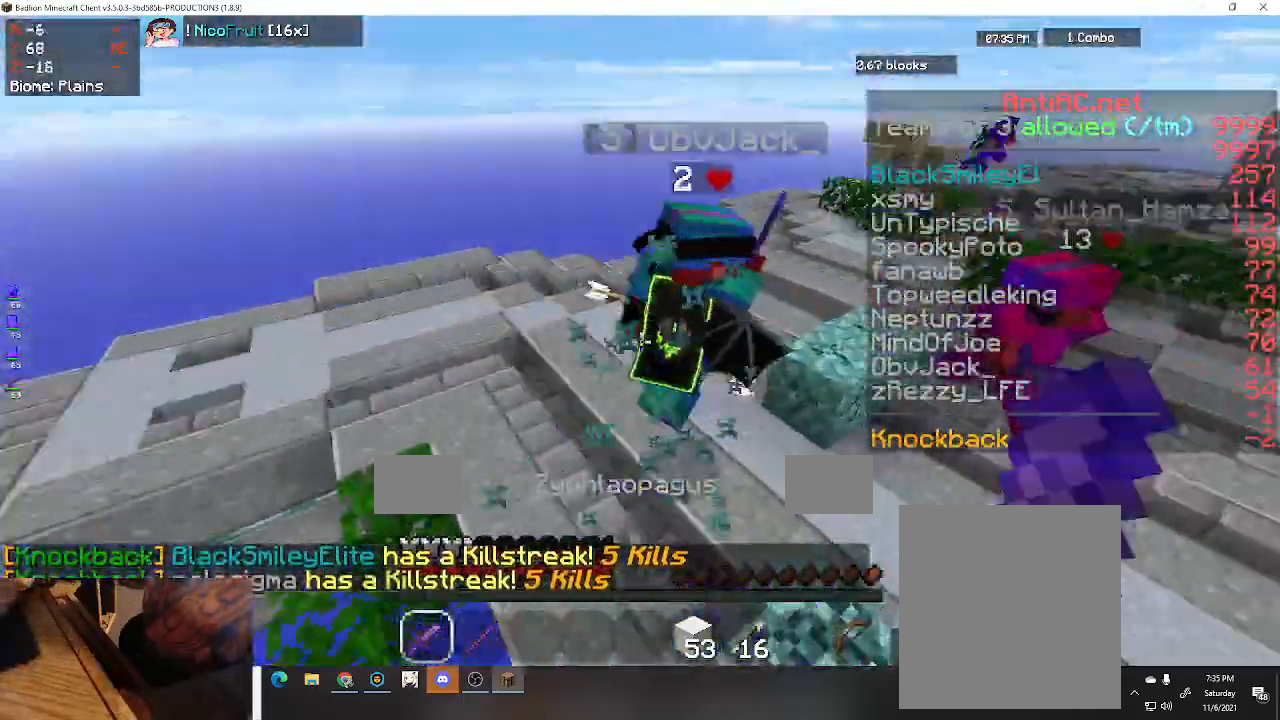
{"keys": ["w"], "events": [[300, "space", "up"]]}
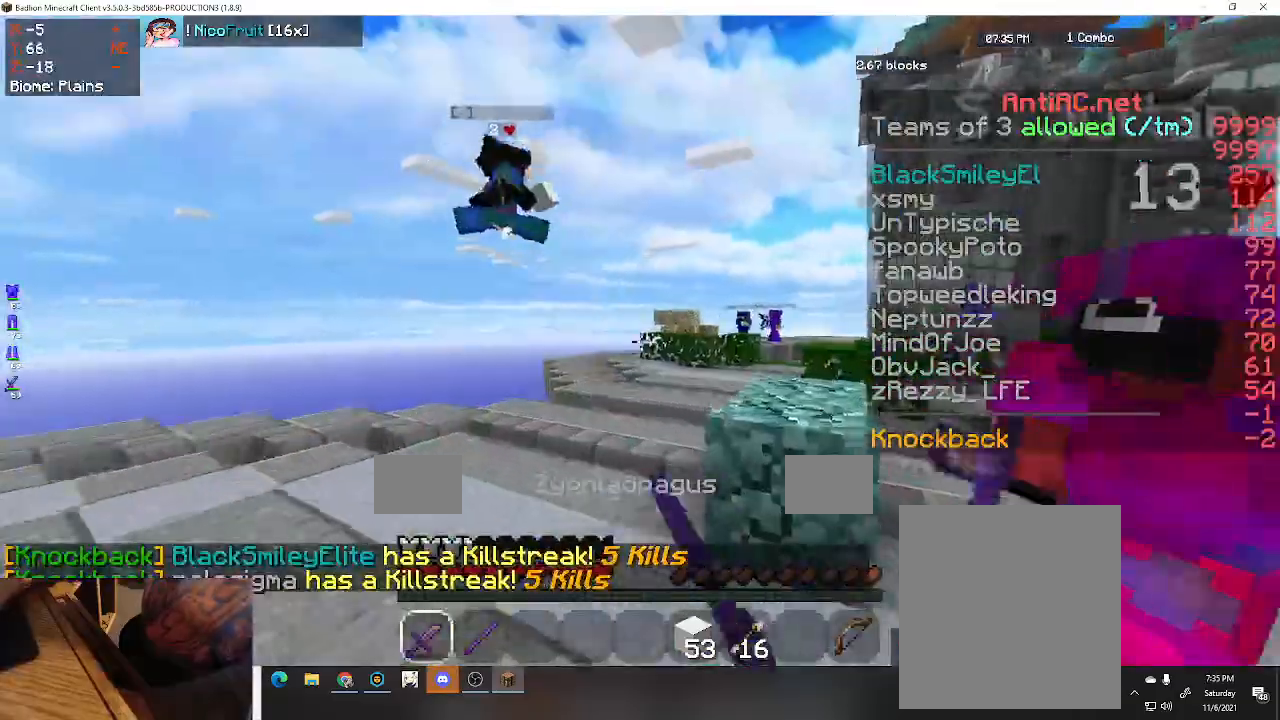
{"keys": ["a", "w"], "events": [[267, "a", "down"]]}
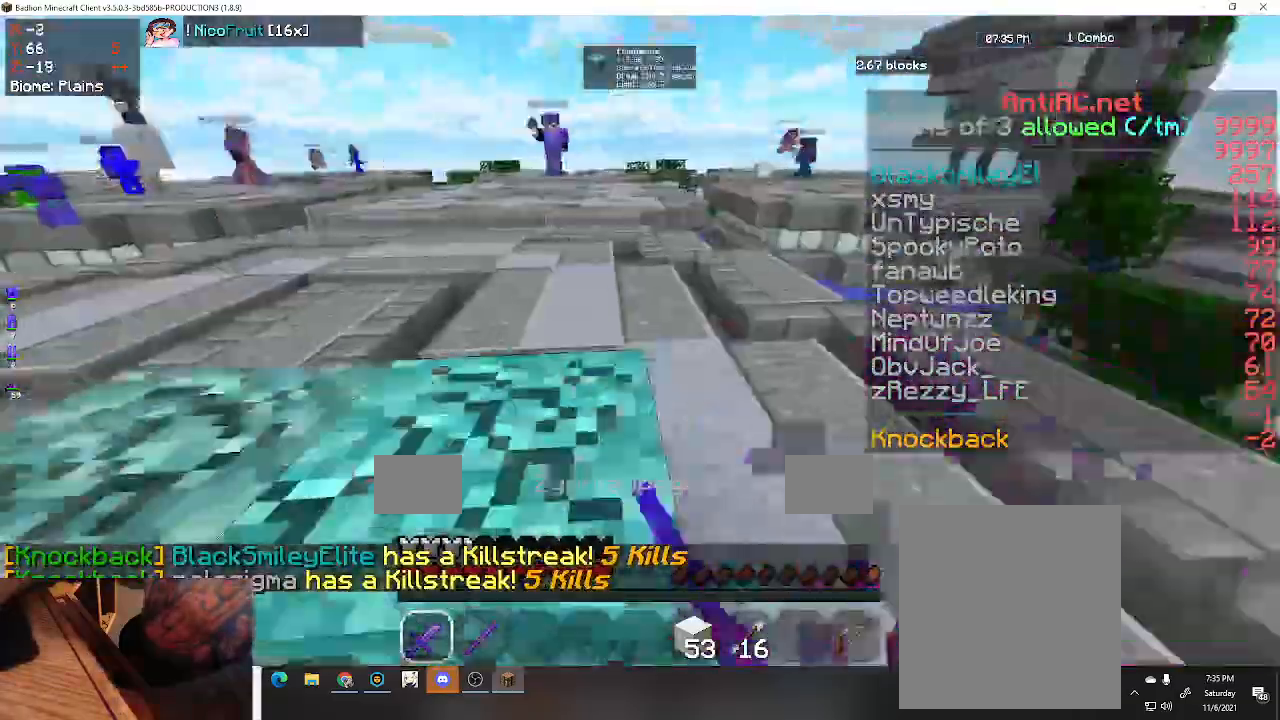
{"keys": ["w"], "events": [[33, "w", "up"], [233, "w", "down"], [400, "a", "up"]]}
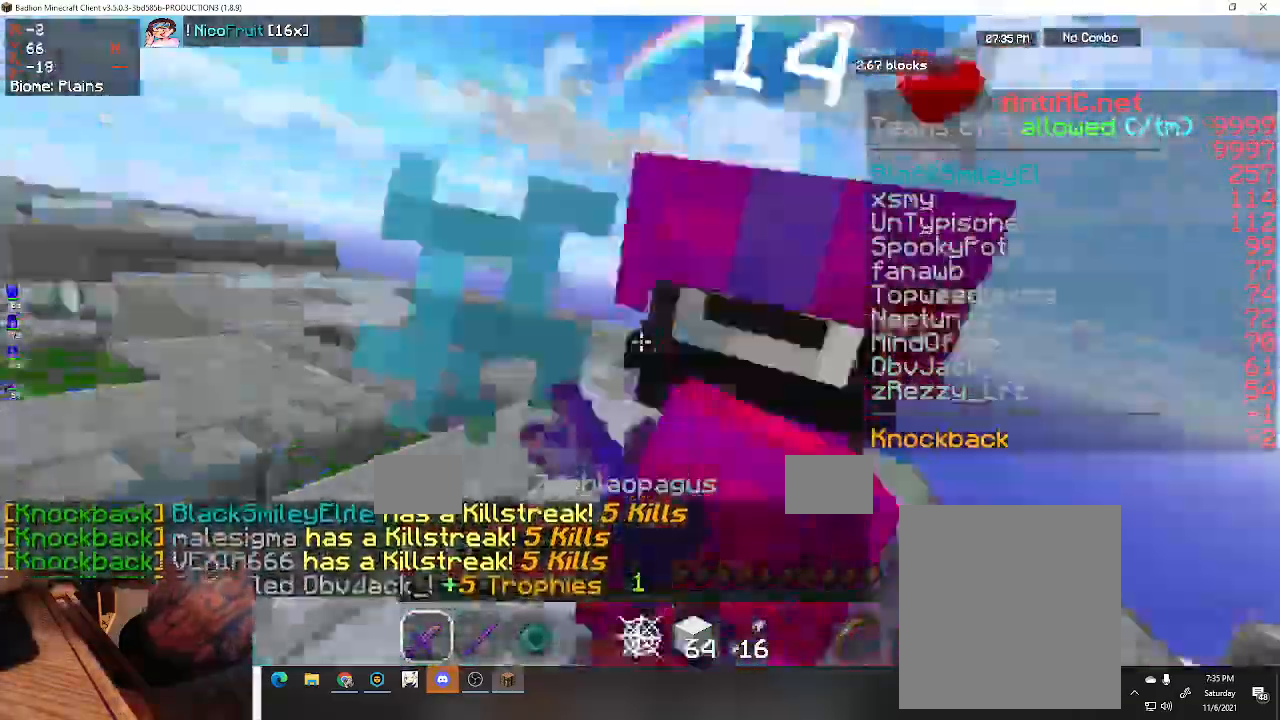
{"keys": ["w"], "events": [[67, "a", "down"], [233, "a", "up"]]}
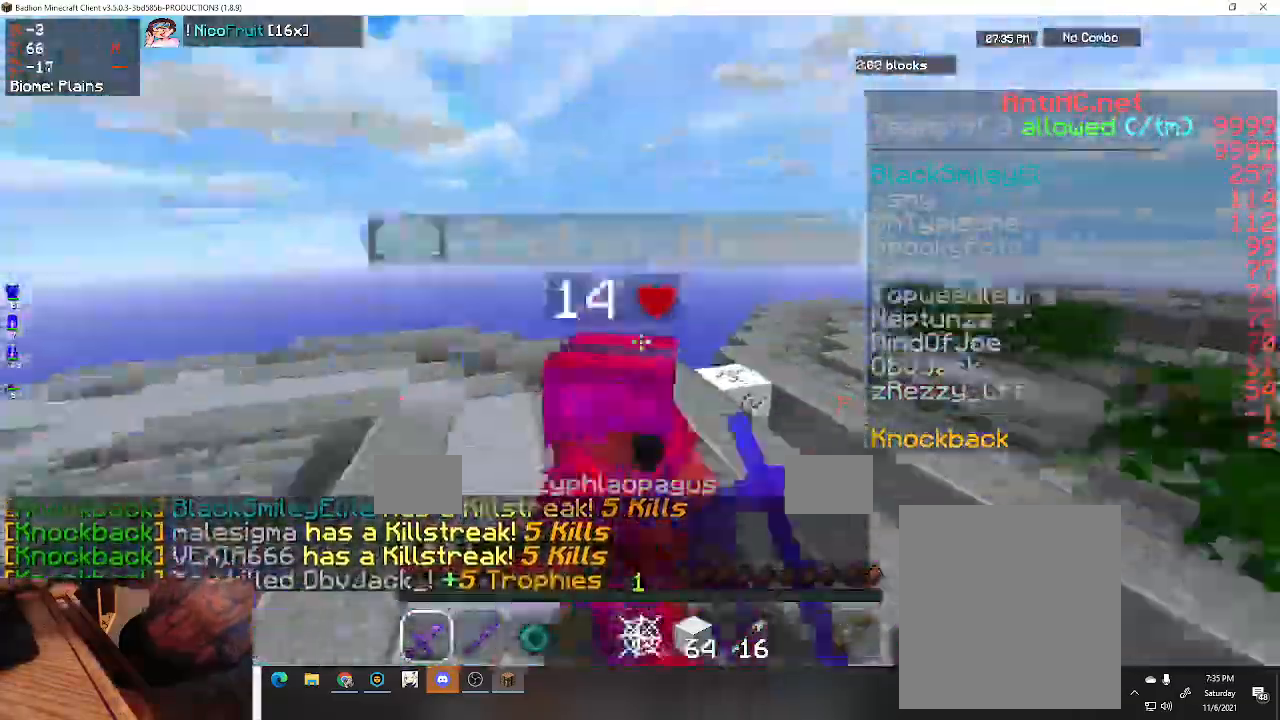
{"keys": ["d", "w"], "events": [[100, "d", "down"]]}
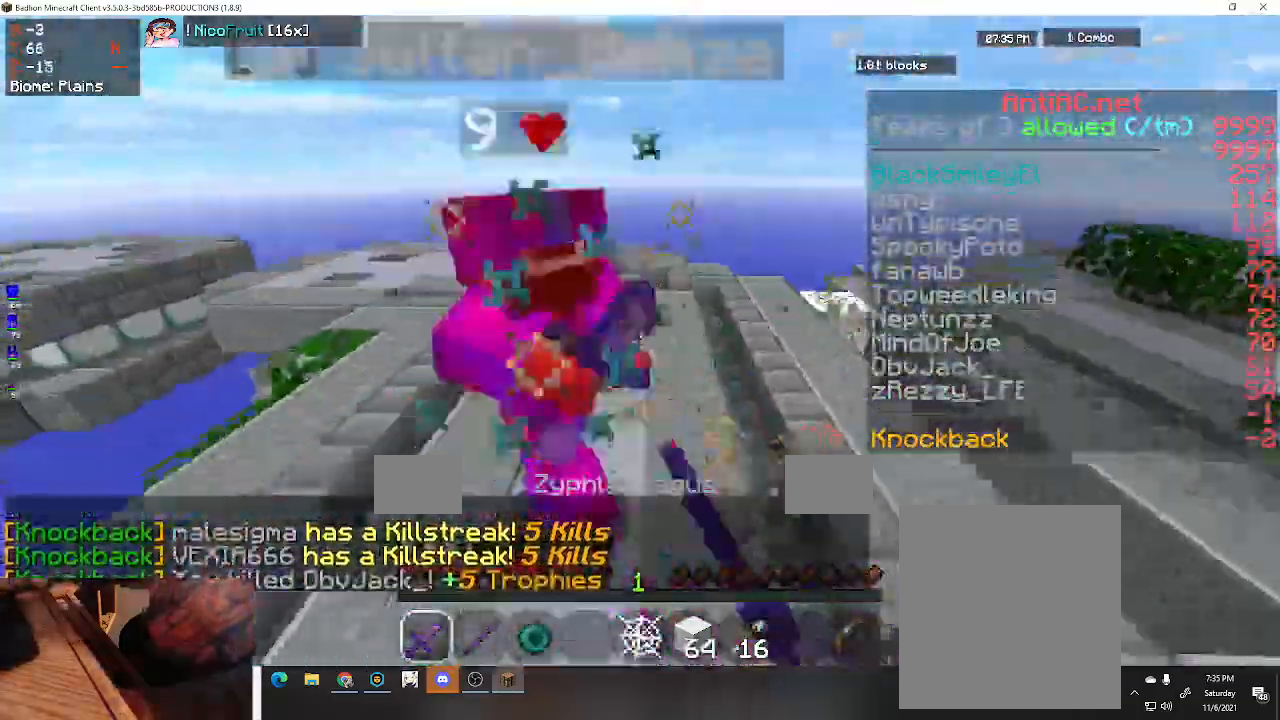
{"keys": ["a", "w"], "events": [[167, "a", "down"], [267, "d", "up"]]}
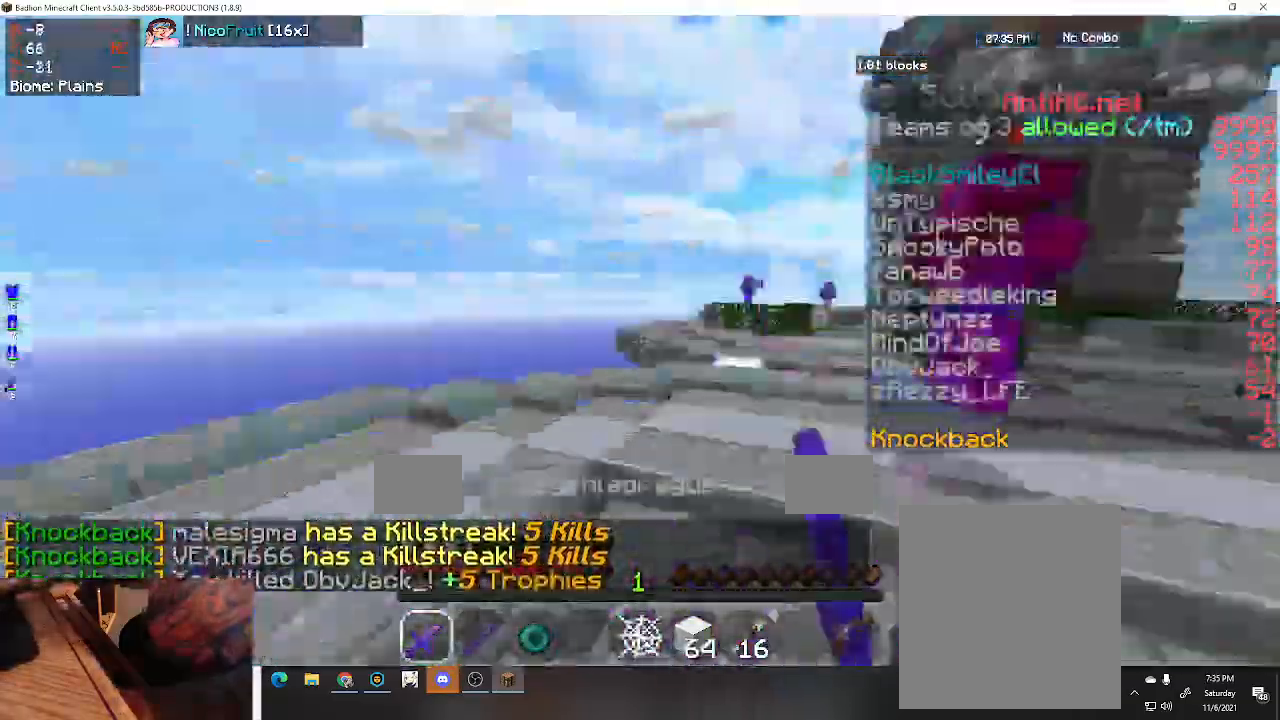
{"keys": ["a", "w"], "events": [[100, "d", "down"], [133, "a", "up"], [267, "a", "down"], [267, "d", "up"]]}
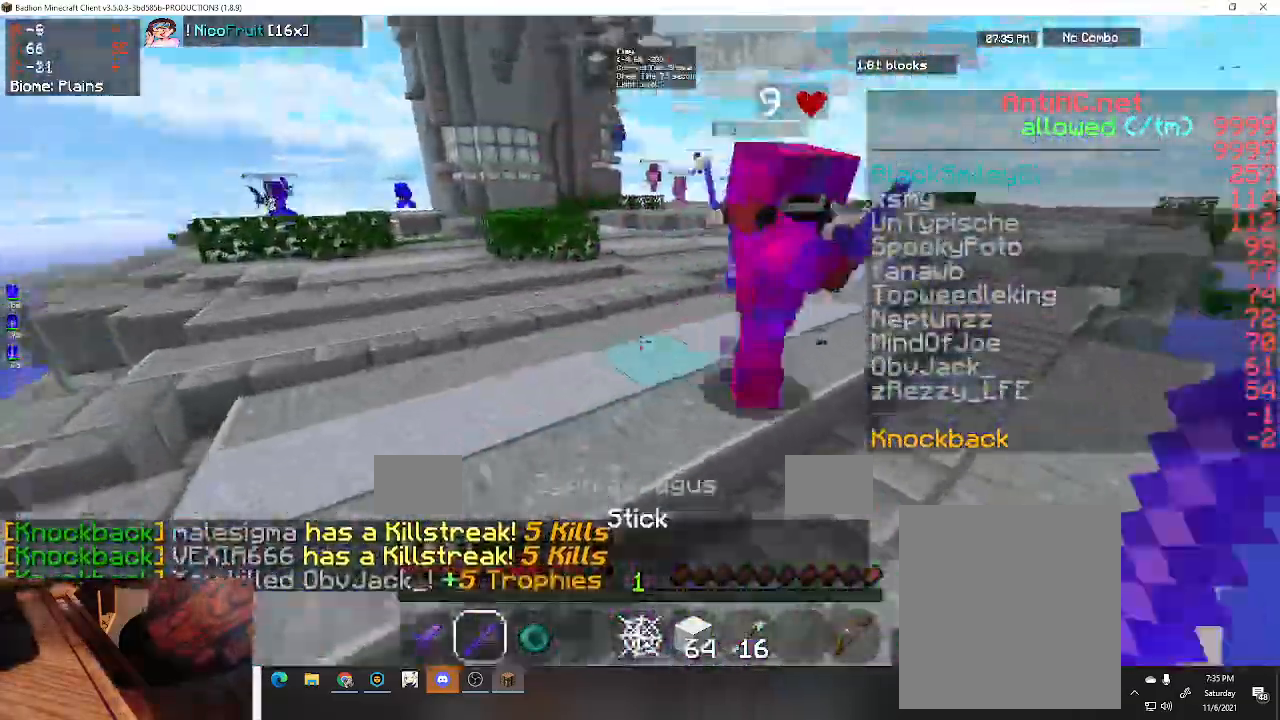
{"keys": ["a", "w"], "events": []}
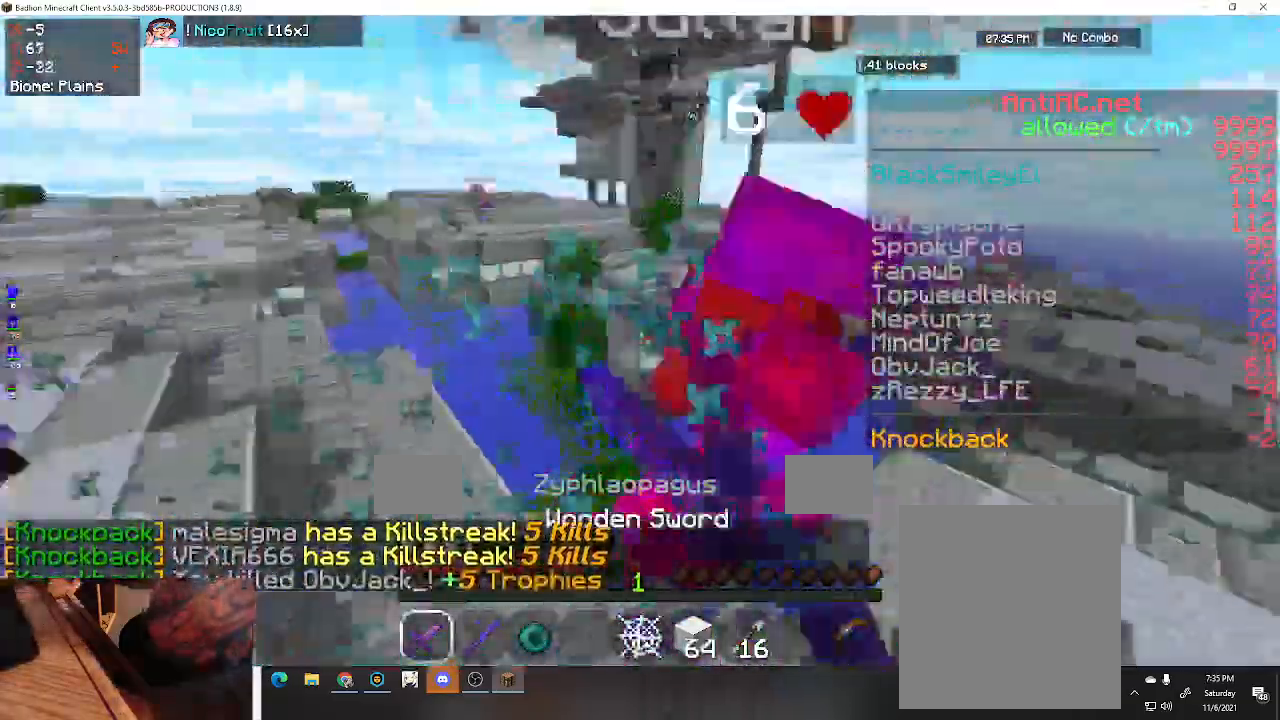
{"keys": ["d", "w"], "events": [[300, "d", "down"], [333, "a", "up"]]}
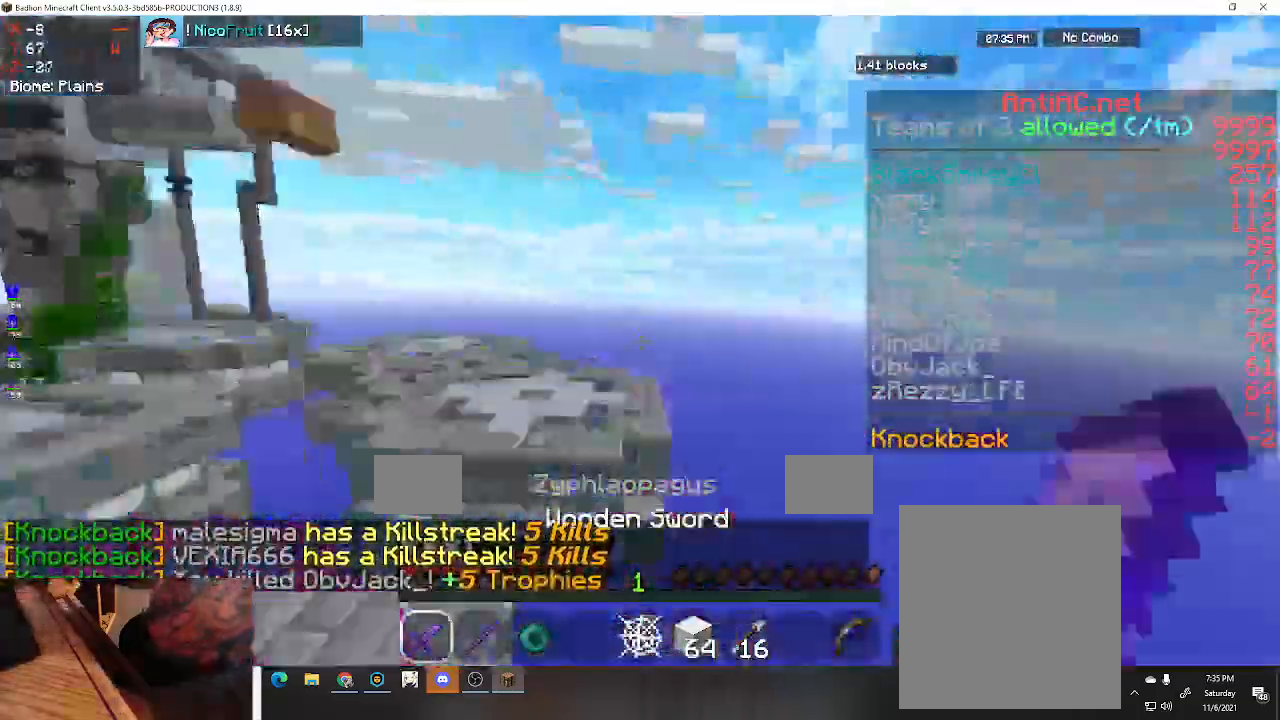
{"keys": ["a", "d", "w"], "events": [[267, "a", "down"]]}
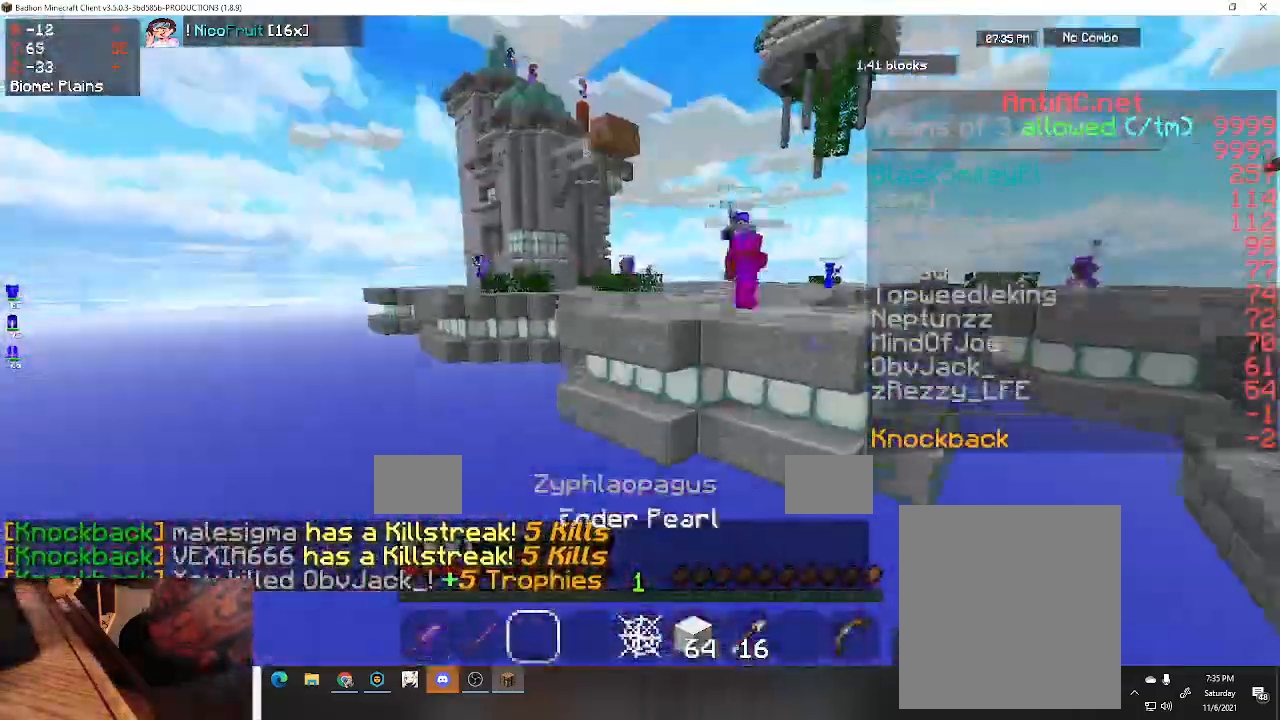
{"keys": ["space", "w"], "events": [[33, "a", "up"], [33, "d", "up"], [333, "space", "down"]]}
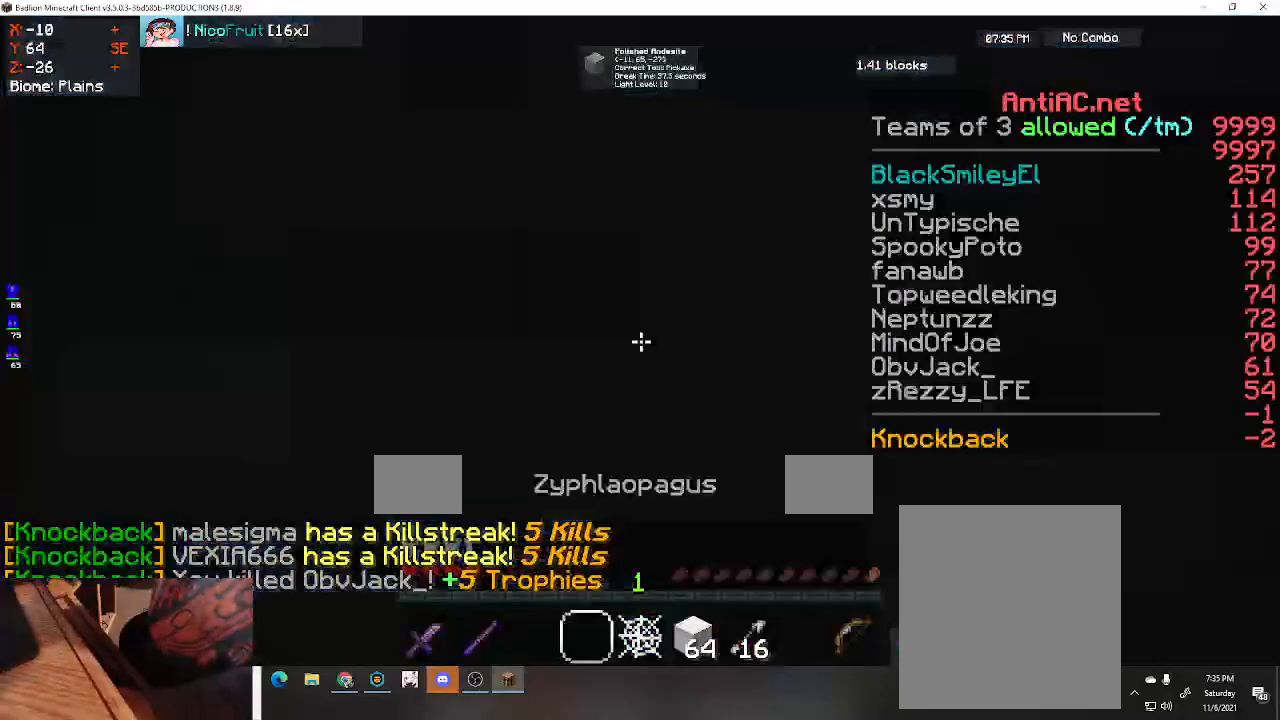
{"keys": ["space", "w"], "events": []}
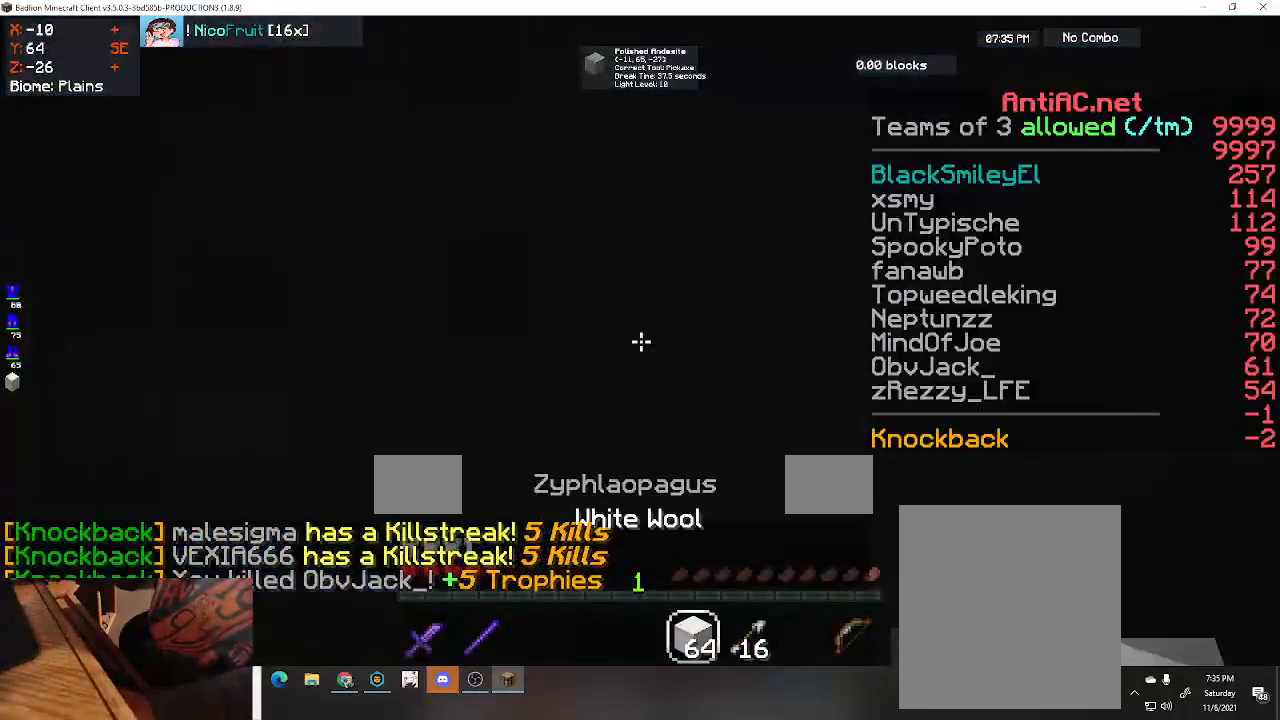
{"keys": ["space", "w"], "events": []}
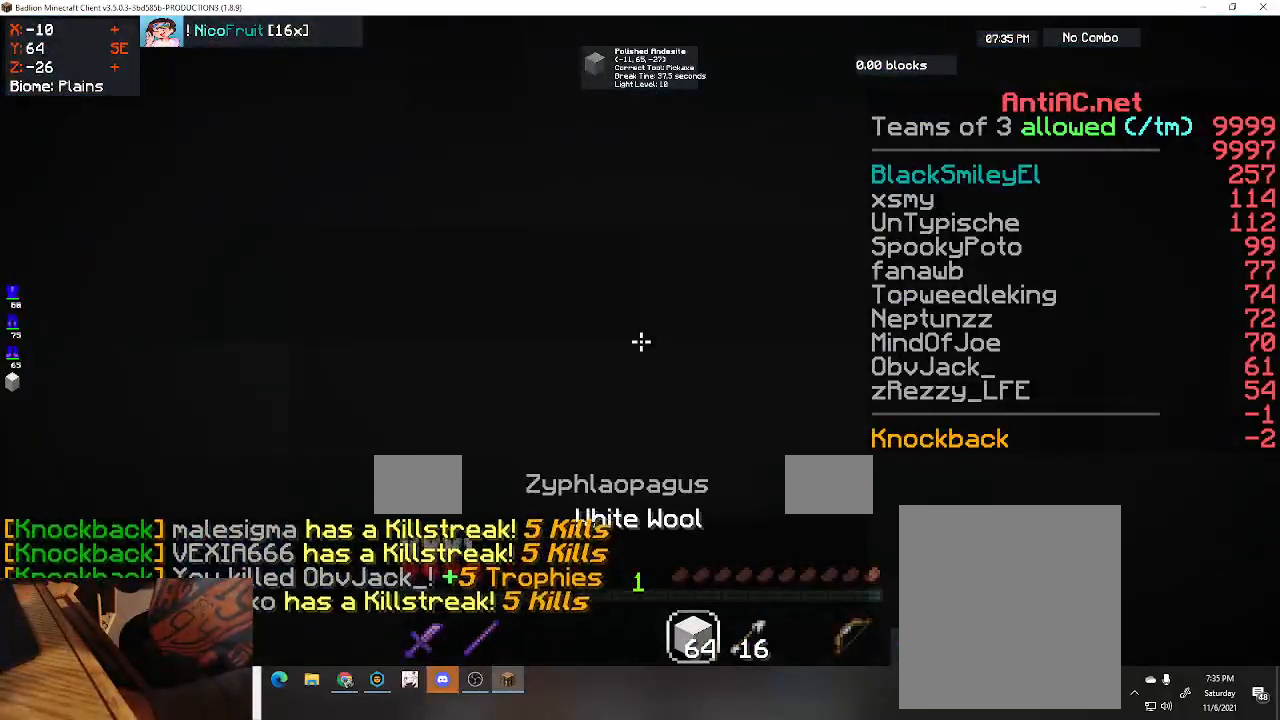
{"keys": [], "events": [[133, "w", "up"], [500, "space", "up"]]}
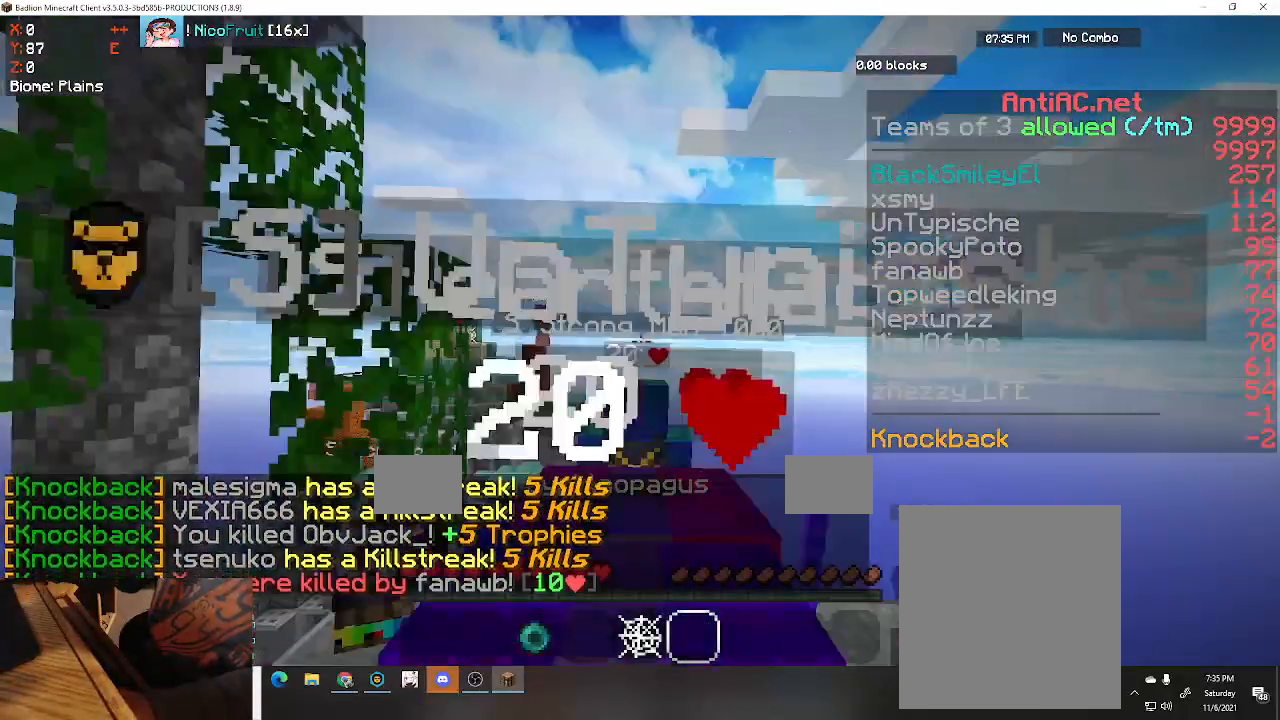
{"keys": [], "events": [[267, "s", "down"], [433, "s", "up"]]}
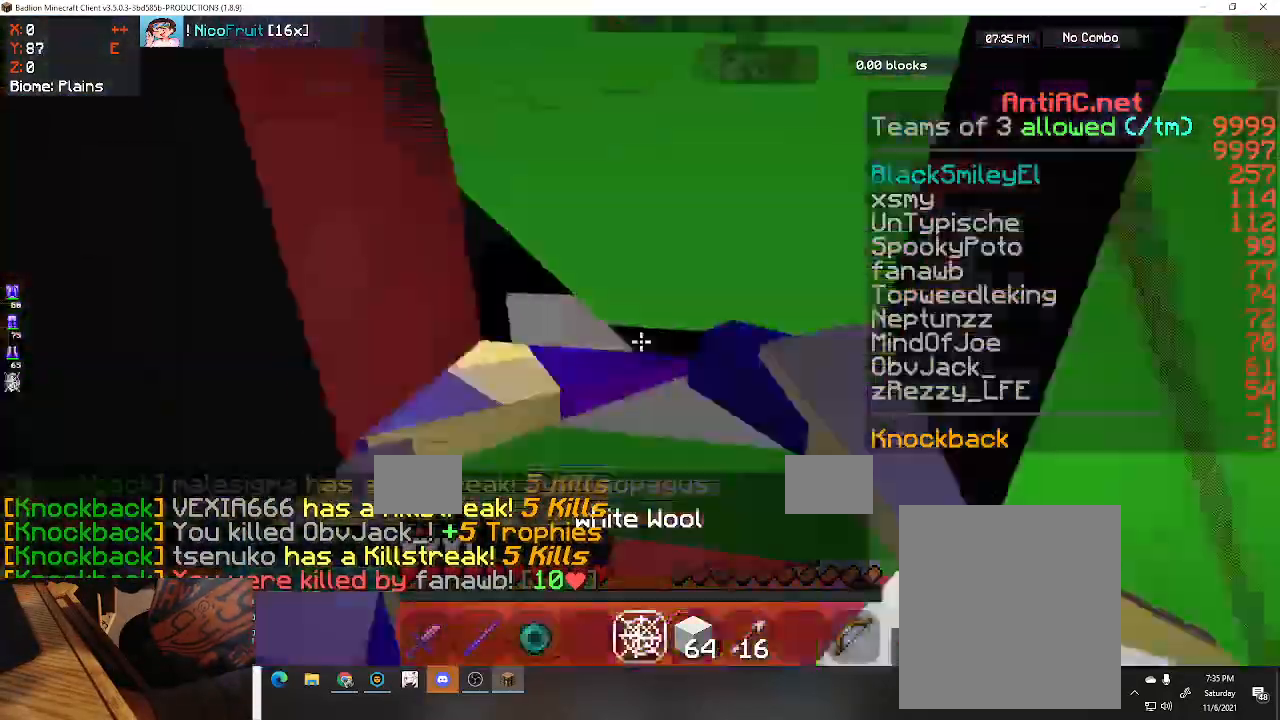
{"keys": ["a", "w"], "events": [[100, "w", "down"], [200, "a", "down"]]}
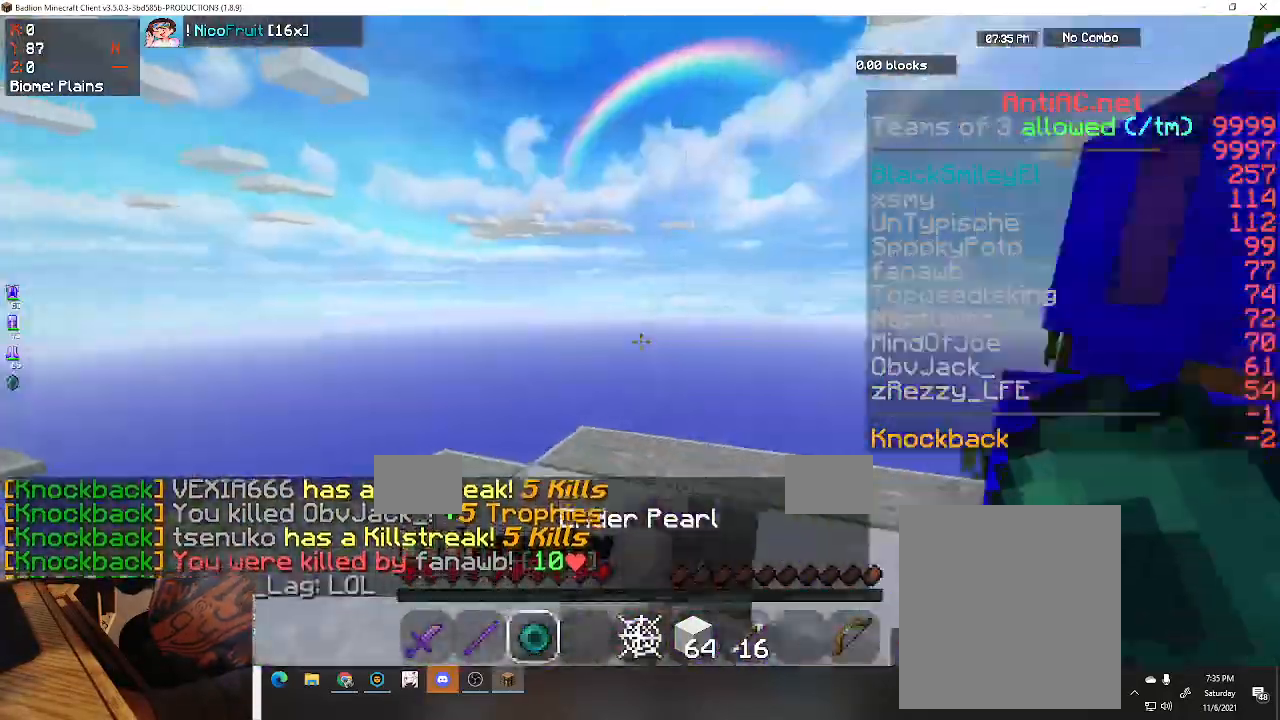
{"keys": ["w"], "events": [[233, "a", "up"]]}
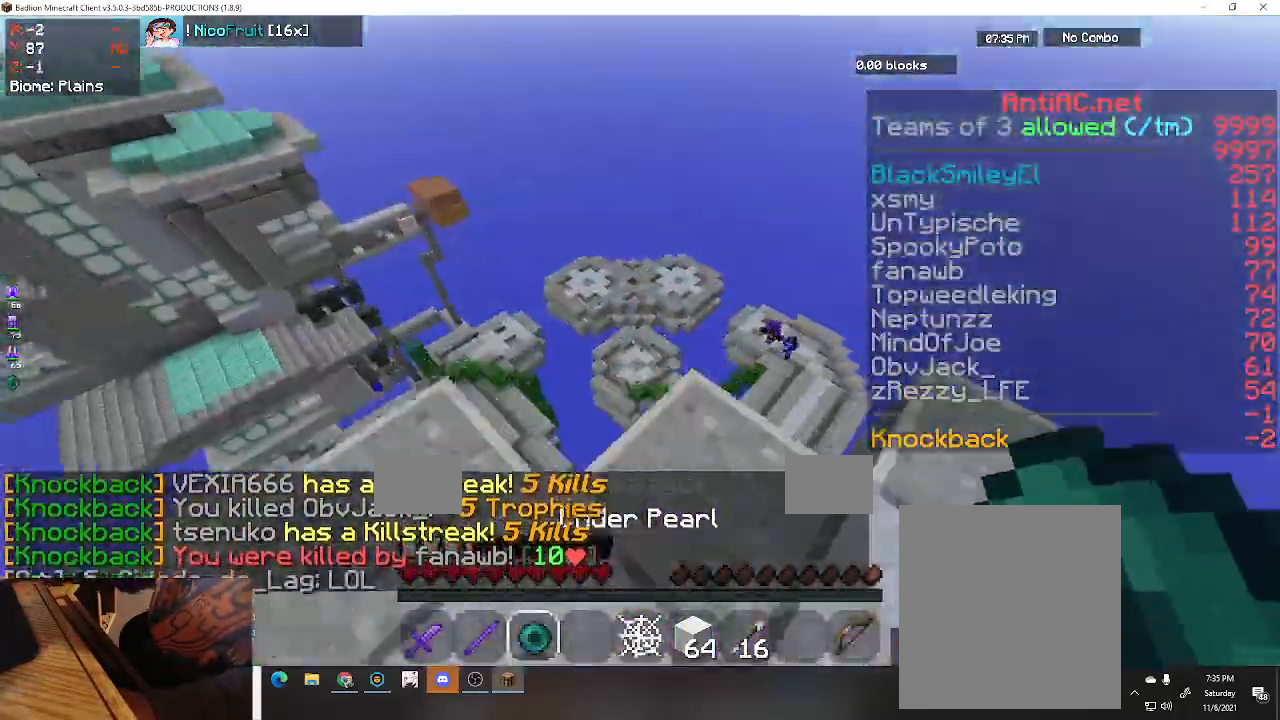
{"keys": ["a", "space", "w"], "events": [[233, "space", "down"], [400, "a", "down"]]}